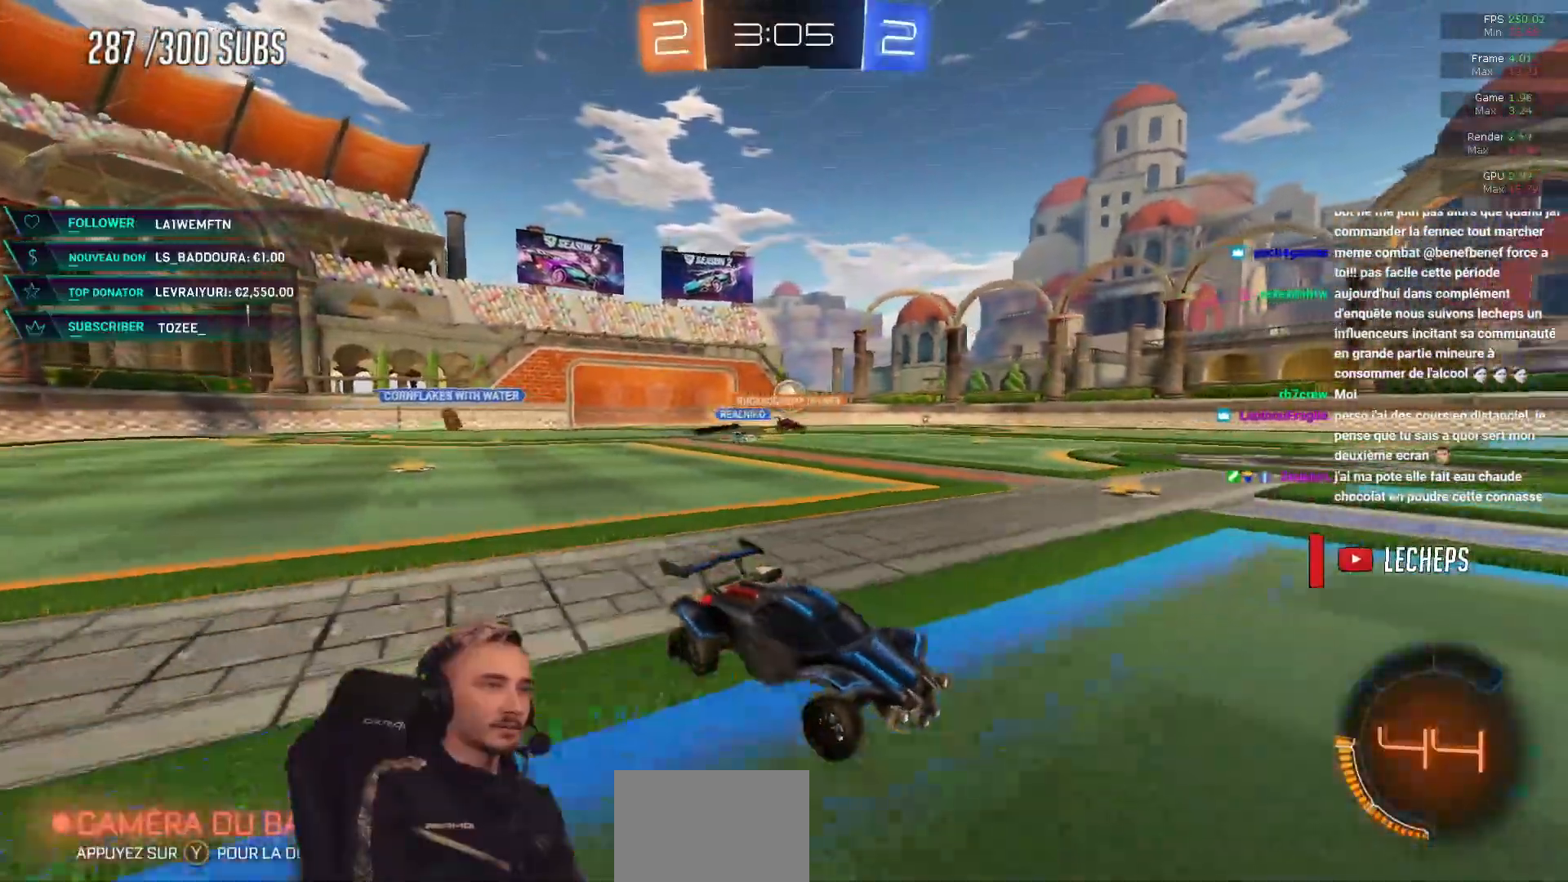
Gameplay with a controller (Xbox layout); each line is a JSON object with the inputs held at the frame after it. "events" lists button and stick changes between this image and that frame as [ms after this image, input, new state], when the widget could be followed in between. Not read: R2.
{"buttons": ["B"], "left_stick": "left", "right_stick": "center", "events": [[100, "left_stick", "left"], [450, "B", "down"]]}
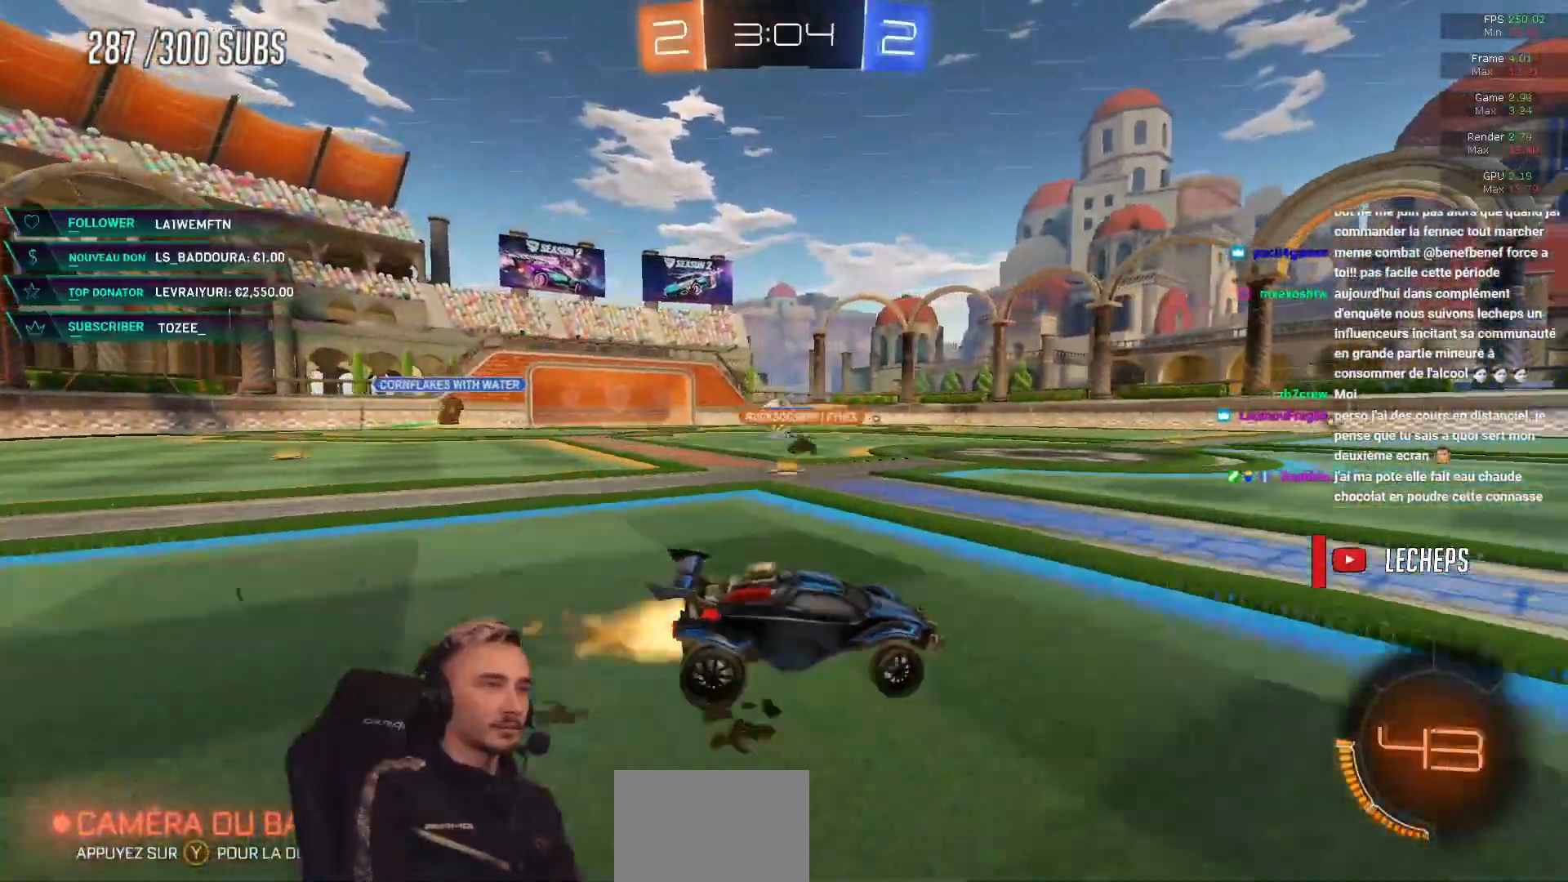
{"buttons": ["B"], "left_stick": "left", "right_stick": "center", "events": []}
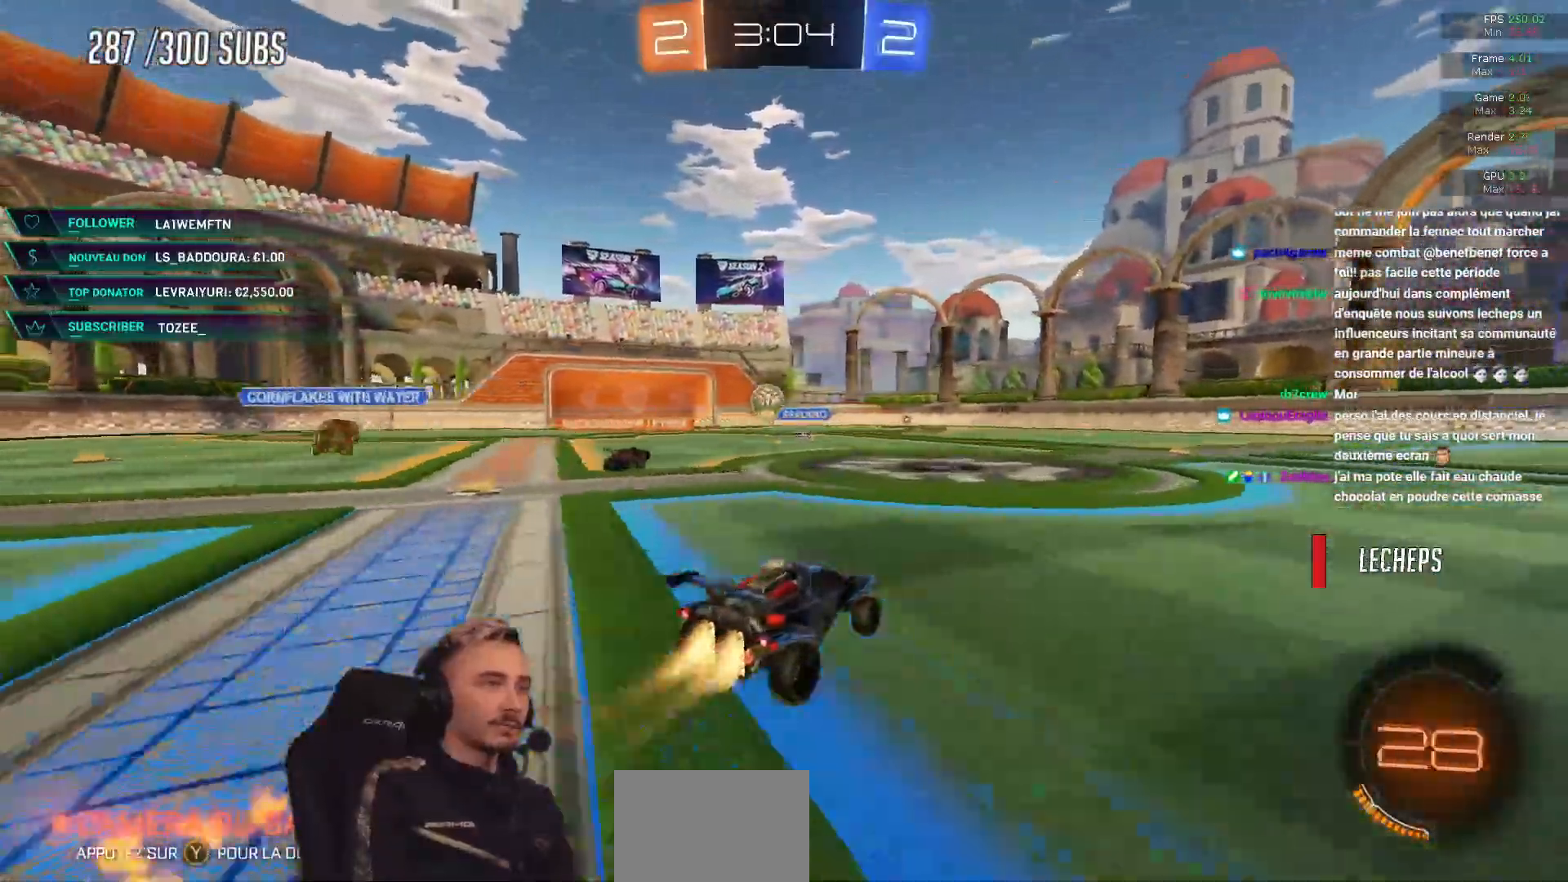
{"buttons": ["B"], "left_stick": "center", "right_stick": "center", "events": [[250, "left_stick", "center"]]}
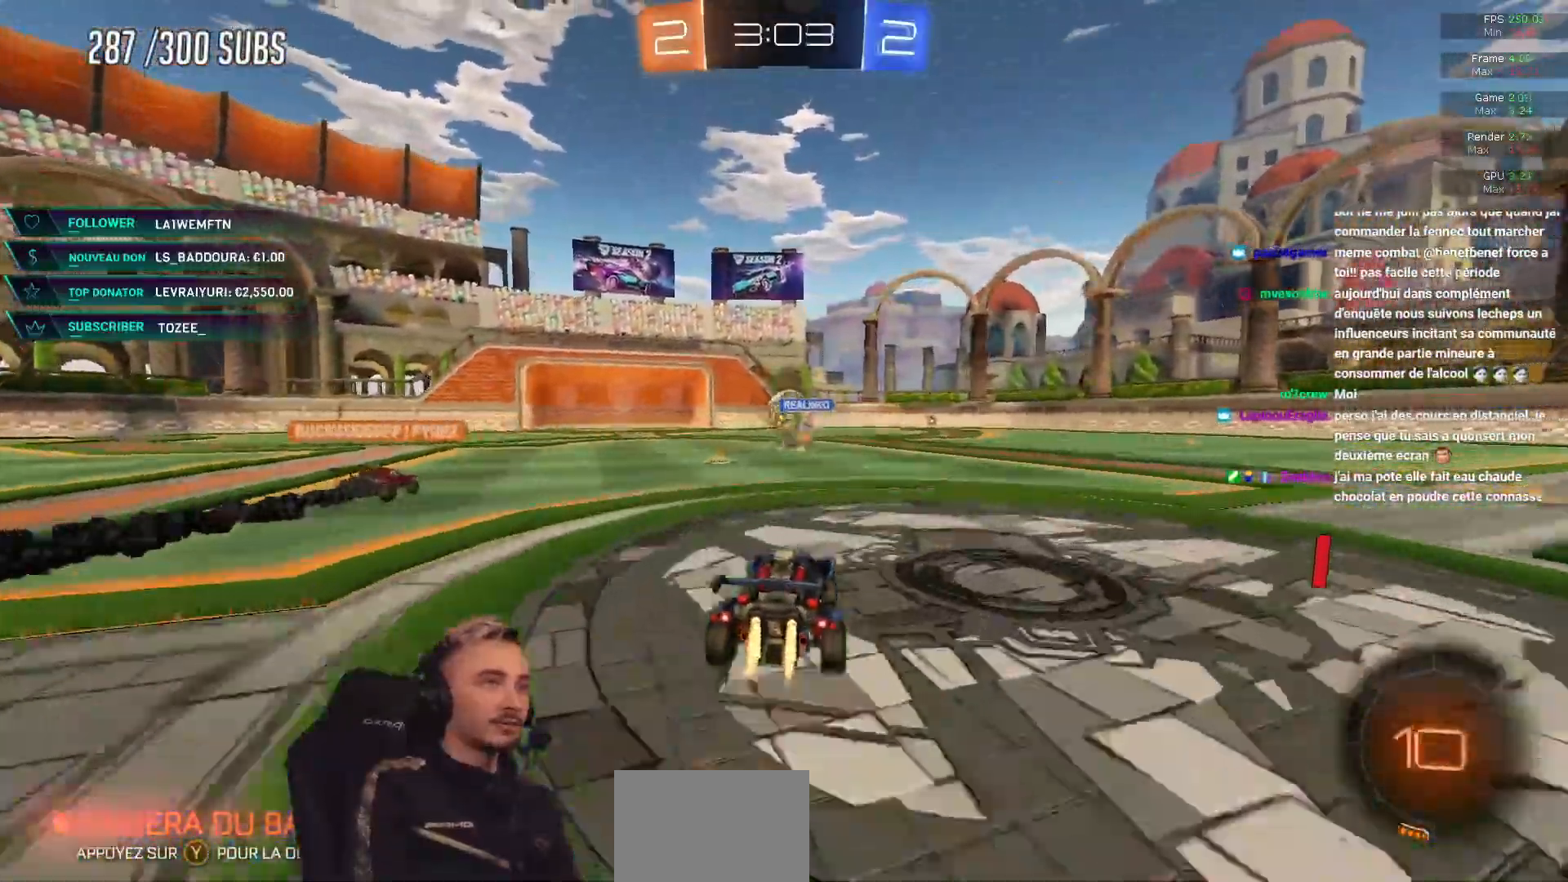
{"buttons": [], "left_stick": "right", "right_stick": "center", "events": [[134, "left_stick", "left"], [301, "left_stick", "center"], [468, "left_stick", "right"], [484, "B", "up"]]}
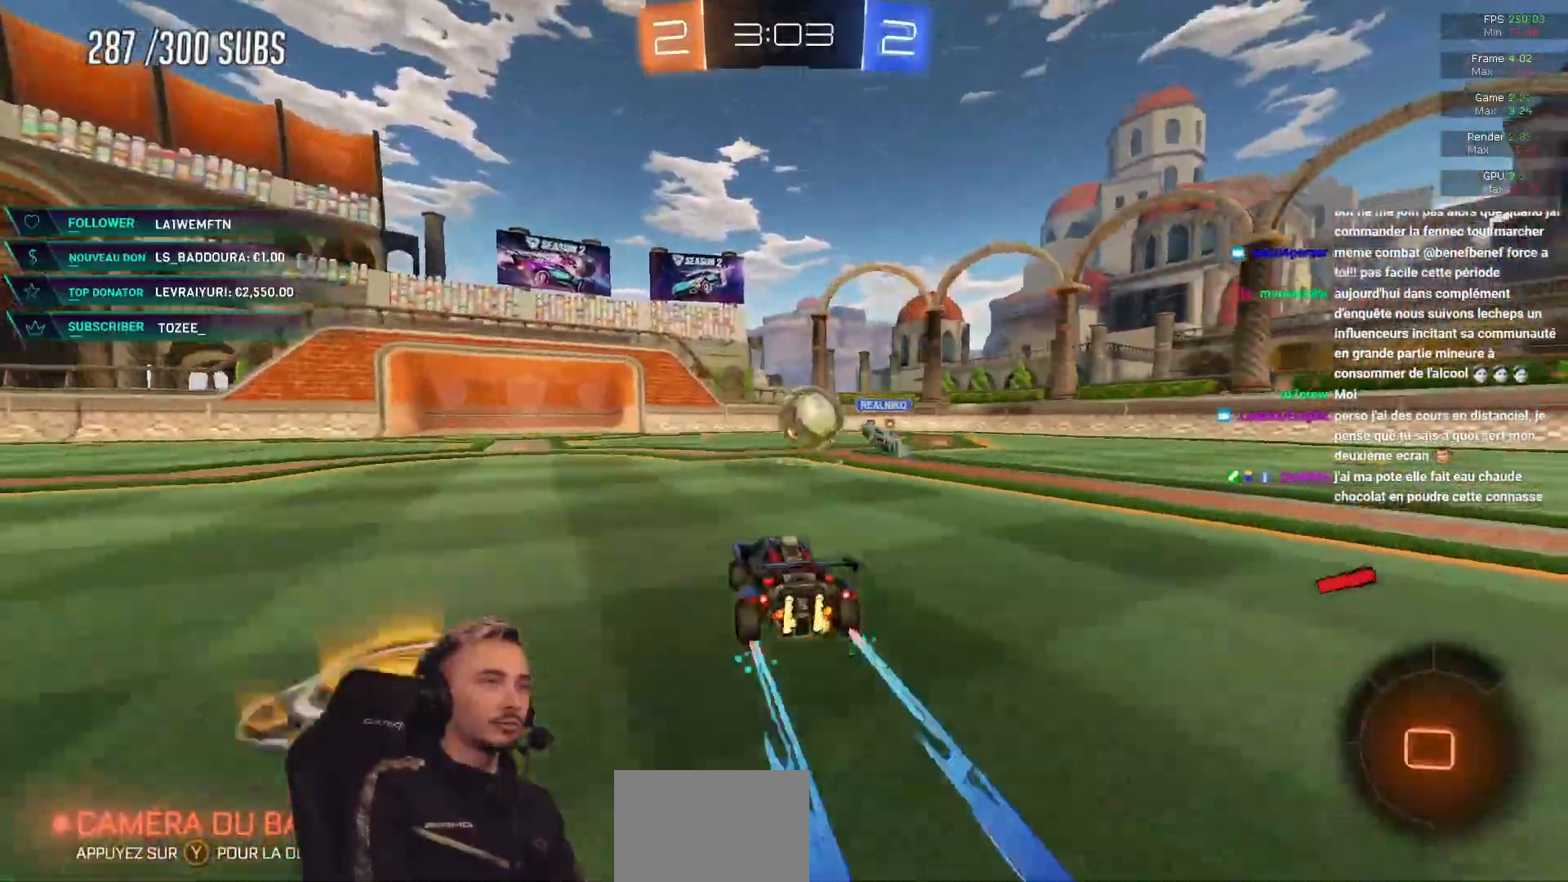
{"buttons": [], "left_stick": "left", "right_stick": "center", "events": [[317, "B", "down"], [367, "left_stick", "center"], [450, "left_stick", "left"], [500, "B", "up"]]}
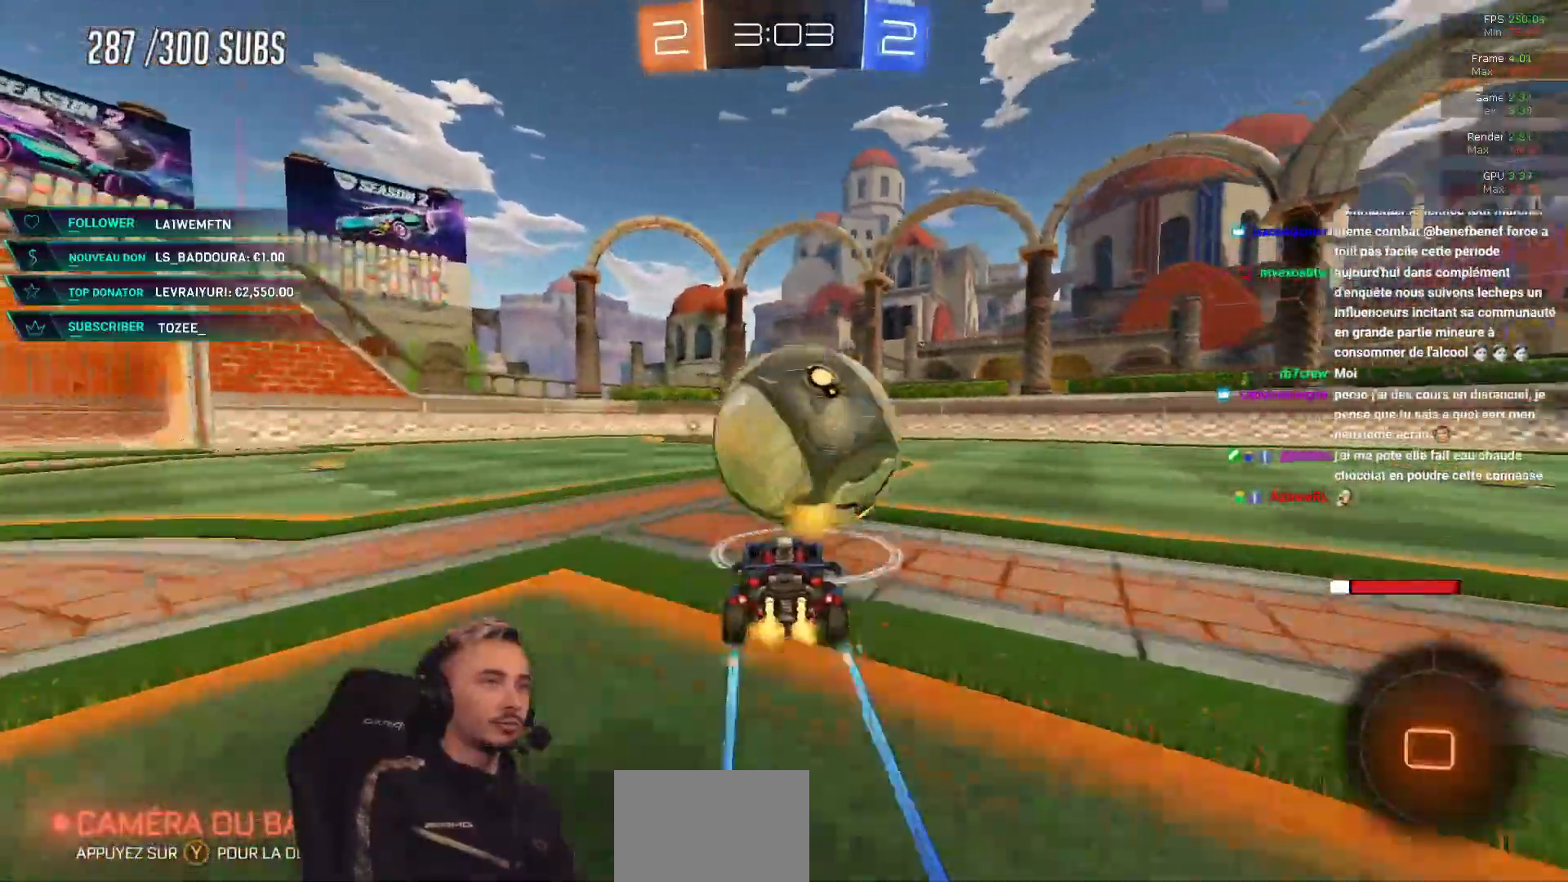
{"buttons": ["B"], "left_stick": "center", "right_stick": "center"}
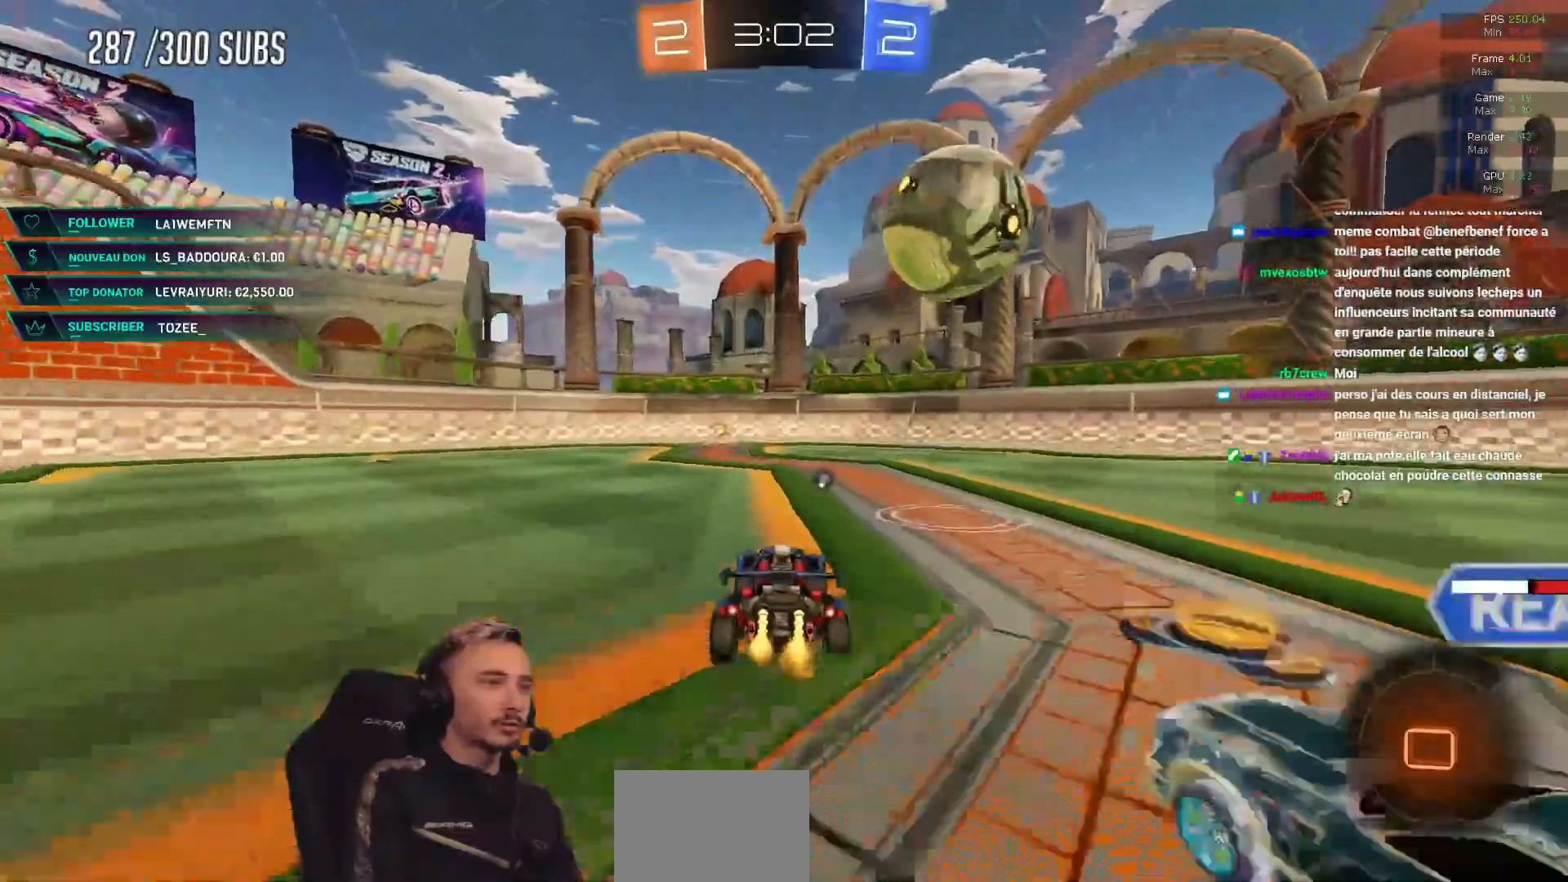
{"buttons": [], "left_stick": "center", "right_stick": "center", "events": [[183, "Y", "down"], [250, "B", "up"], [317, "Y", "up"]]}
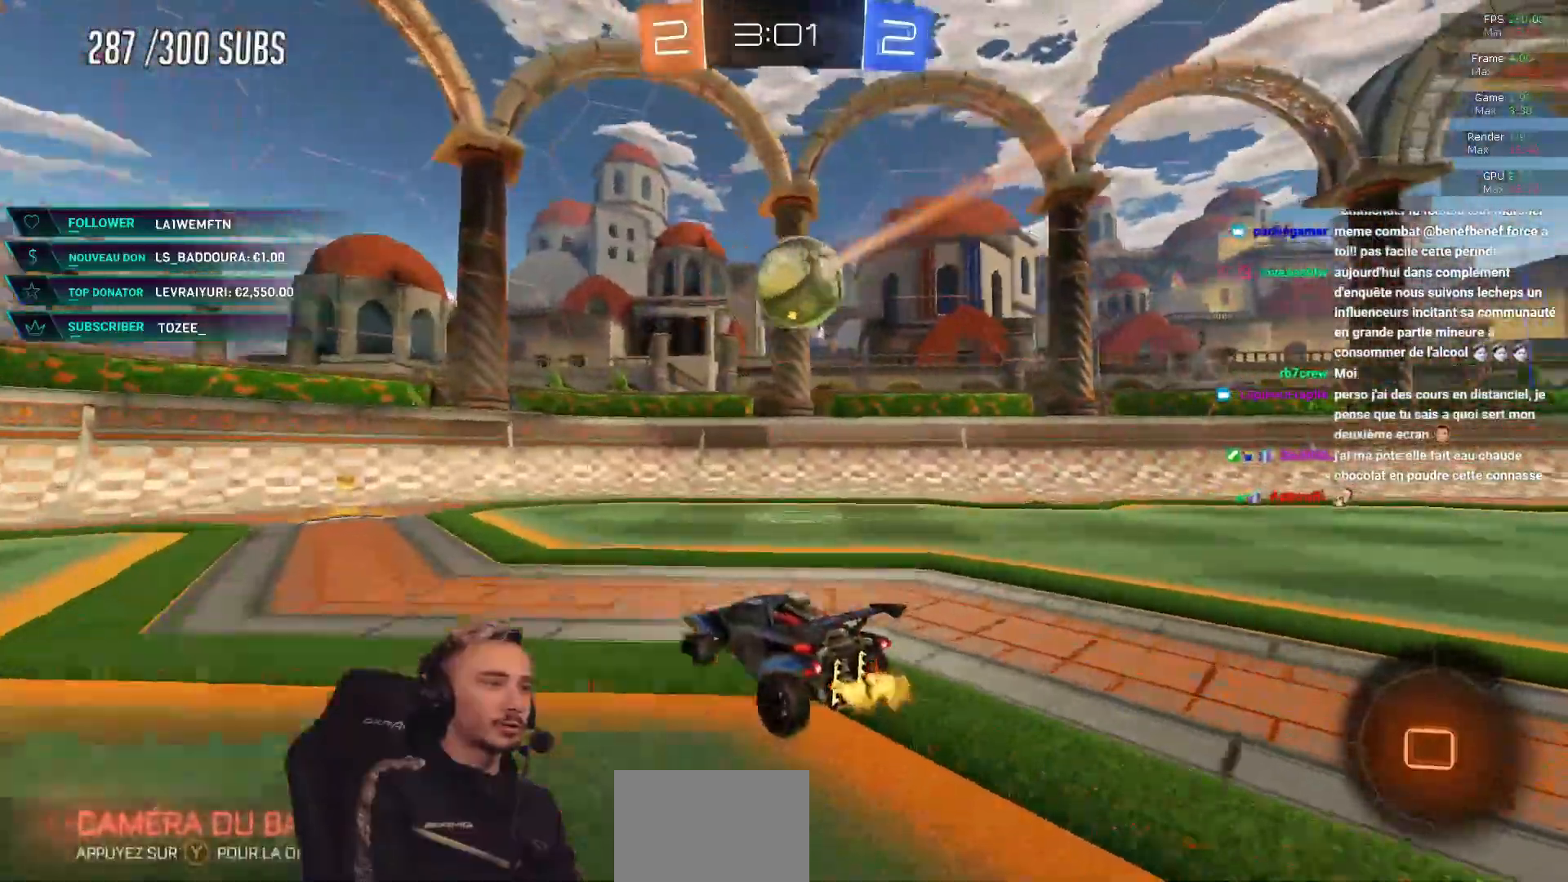
{"buttons": ["B"], "left_stick": "left", "right_stick": "center", "events": [[67, "left_stick", "right"], [217, "left_stick", "center"], [384, "left_stick", "left"], [434, "B", "down"]]}